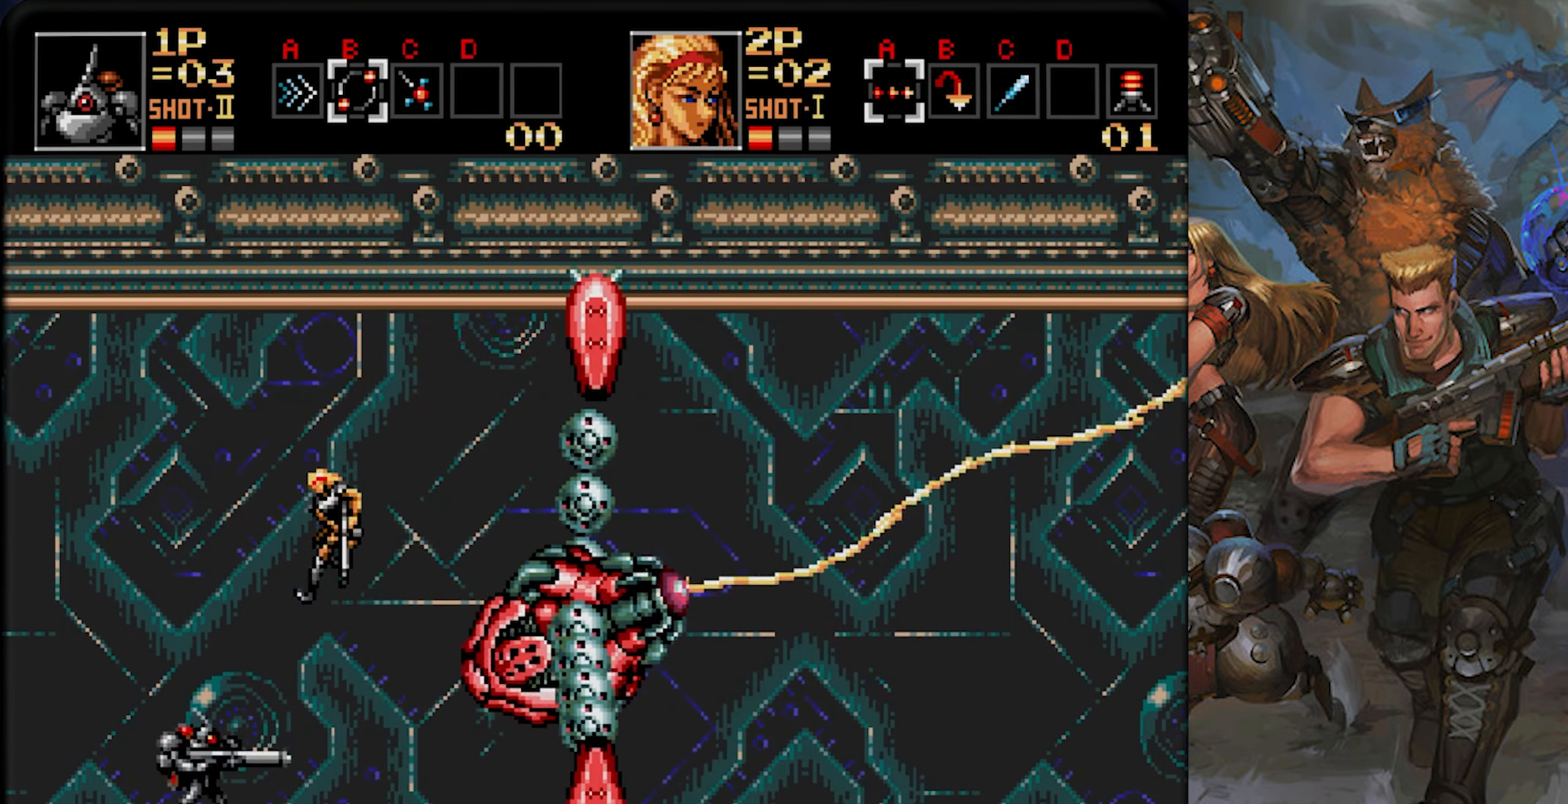
Gameplay with a controller (PlayStation layout); each line is a JSON object with the inputs held at the frame after it. "events" lists button and stick changes between this image and that frame as [ms after this image, input, new state], when the widget could be followed in between. Not read: L1 L2 L3 R1 R2 R3 SELECT START.
{"buttons": ["DPAD_RIGHT"], "left_stick": "center", "right_stick": "center", "events": []}
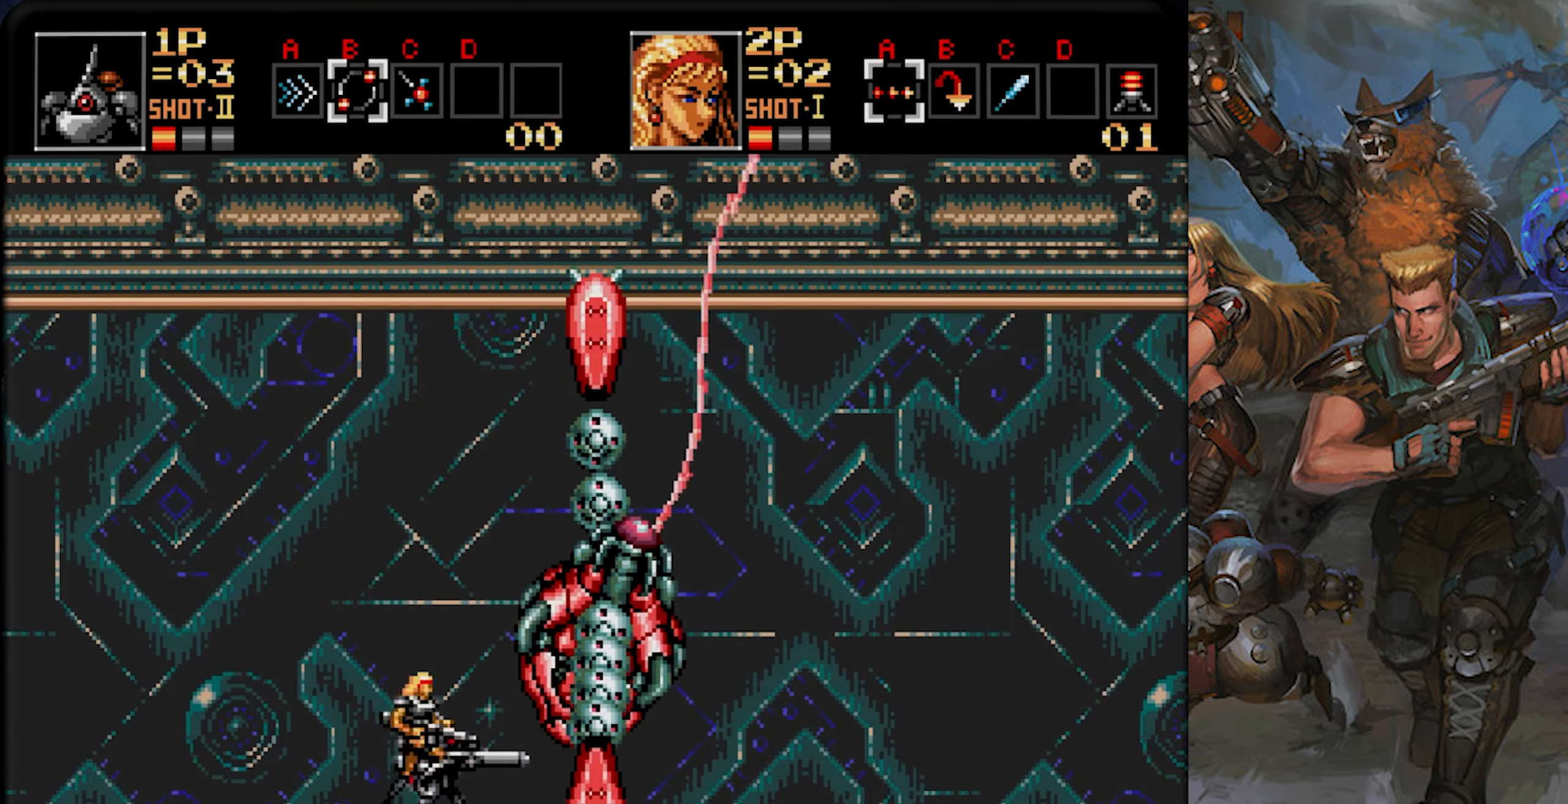
{"buttons": ["DPAD_RIGHT"], "left_stick": "center", "right_stick": "center", "events": []}
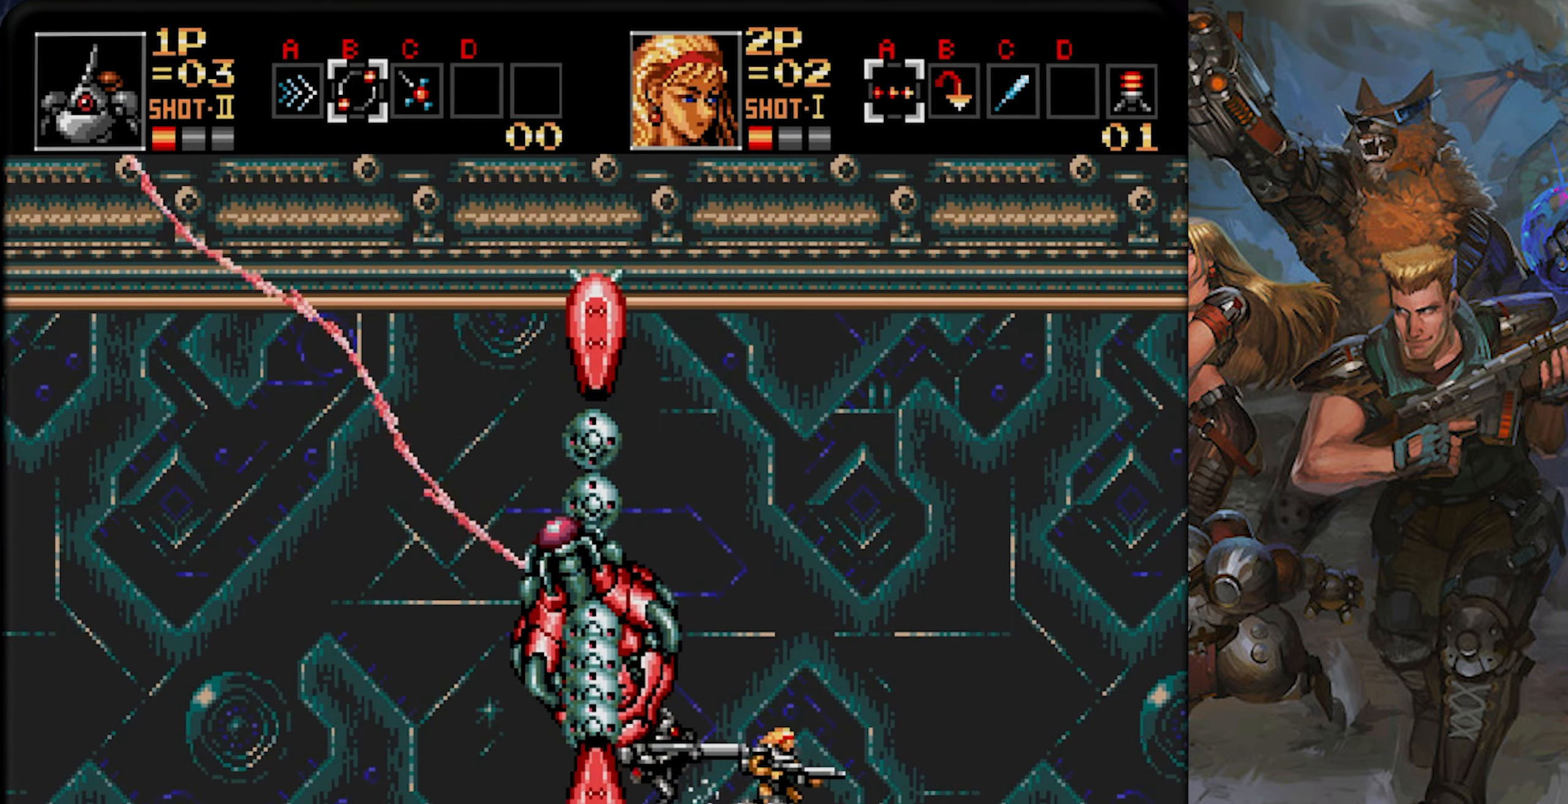
{"buttons": ["DPAD_UP", "DPAD_LEFT"], "left_stick": "center", "right_stick": "center", "events": [[283, "CIRCLE", "down"], [449, "DPAD_RIGHT", "up"], [466, "DPAD_LEFT", "down"], [466, "DPAD_UP", "down"], [500, "CIRCLE", "up"]]}
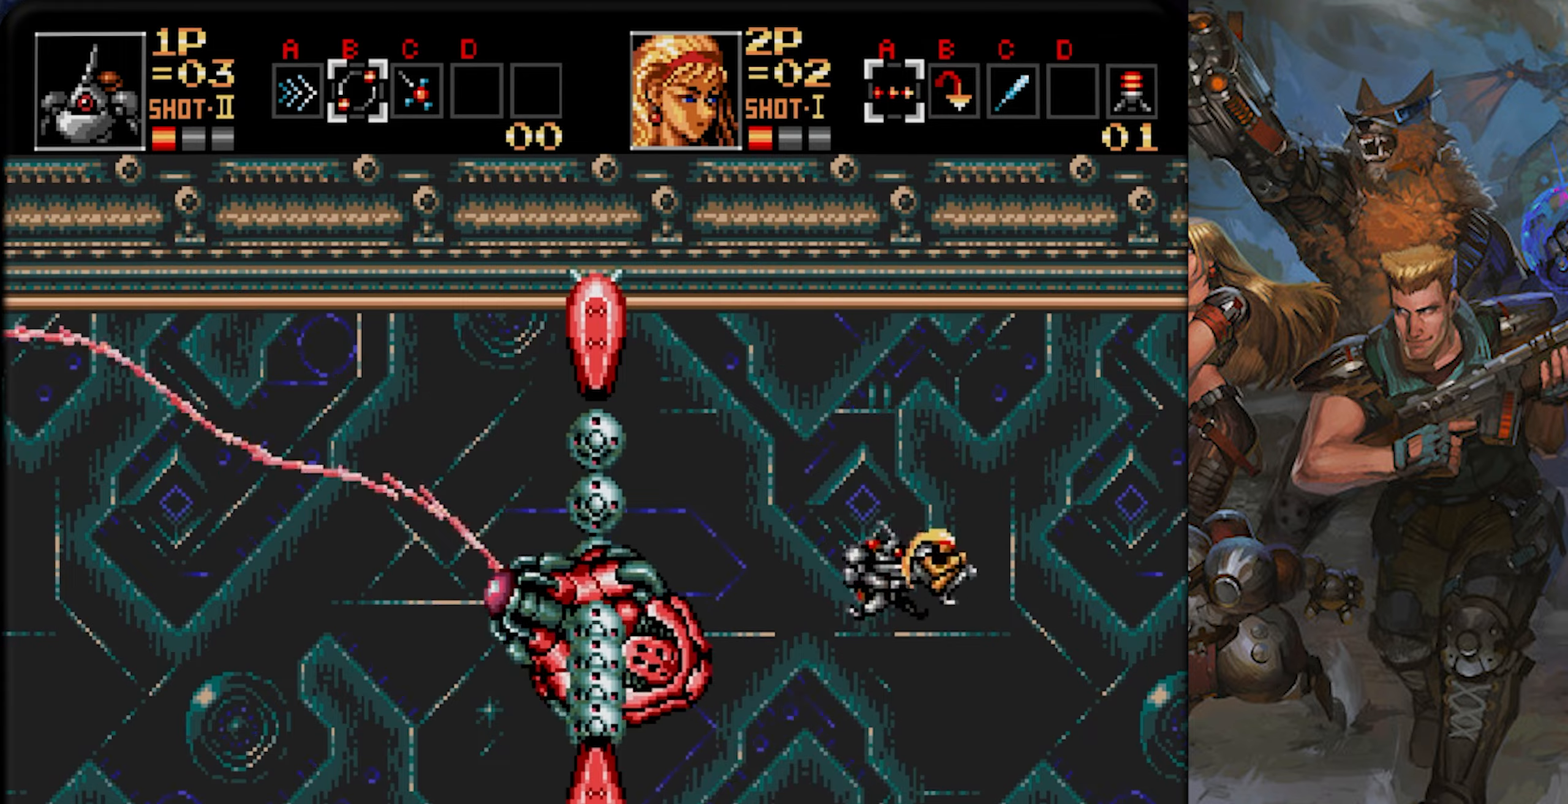
{"buttons": ["DPAD_UP", "DPAD_LEFT"], "left_stick": "center", "right_stick": "center", "events": [[83, "CIRCLE", "down"], [433, "CIRCLE", "up"]]}